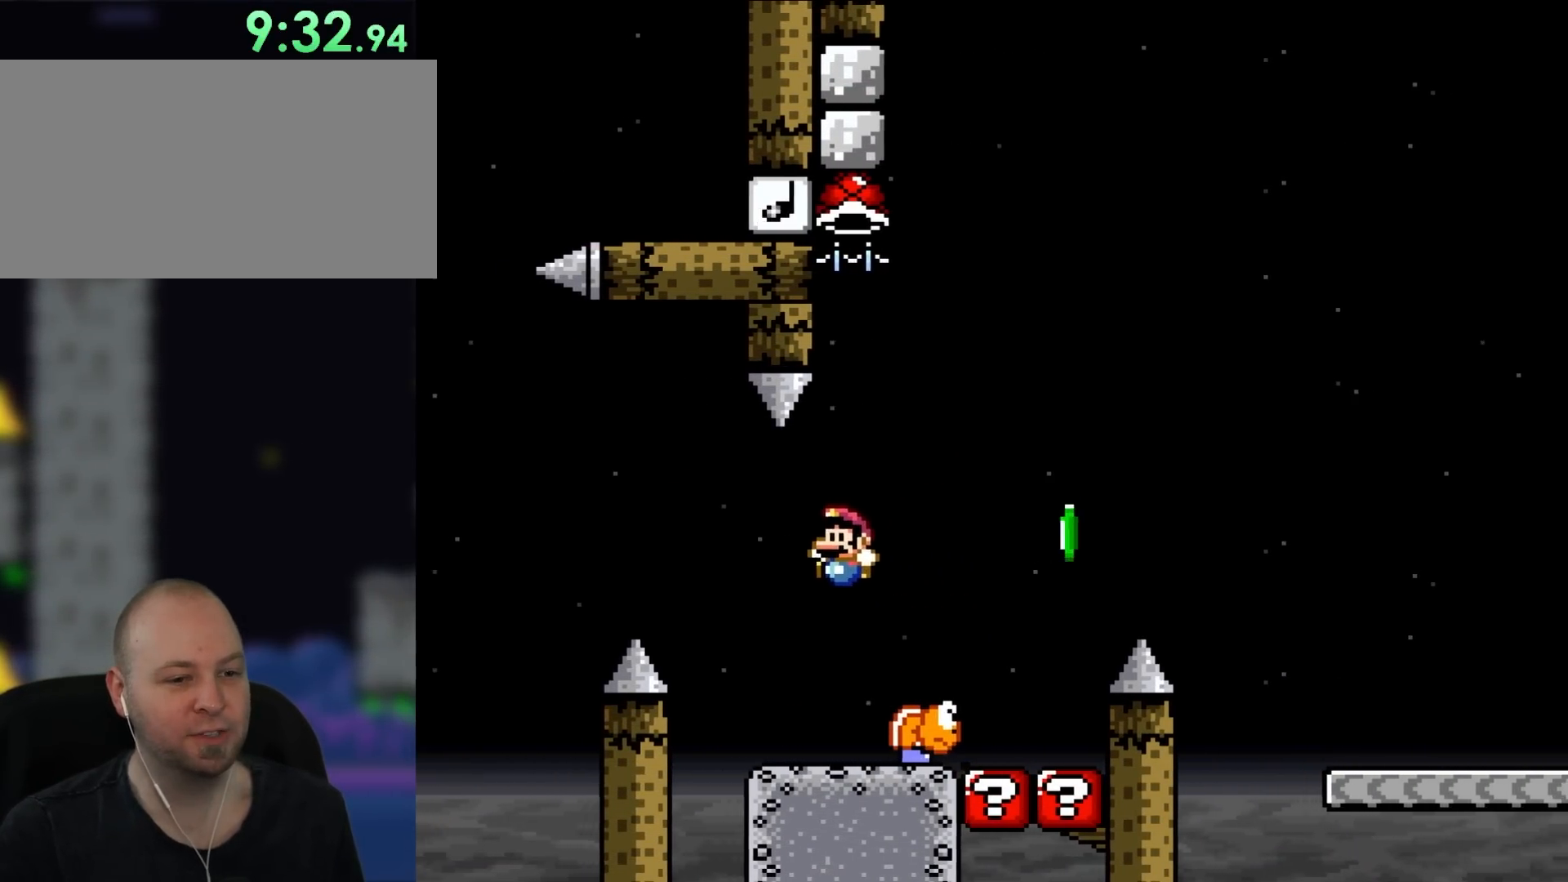
Gameplay with a controller (Nintendo layout); each line is a JSON object with the inputs held at the frame after it. "events" lists button and stick changes between this image and that frame as [ms after this image, input, new state], when the widget could be followed in between. Not read: A B L3 R3.
{"buttons": ["Y"], "events": [[67, "DPAD_LEFT", "up"], [200, "DPAD_RIGHT", "down"], [400, "DPAD_RIGHT", "up"]]}
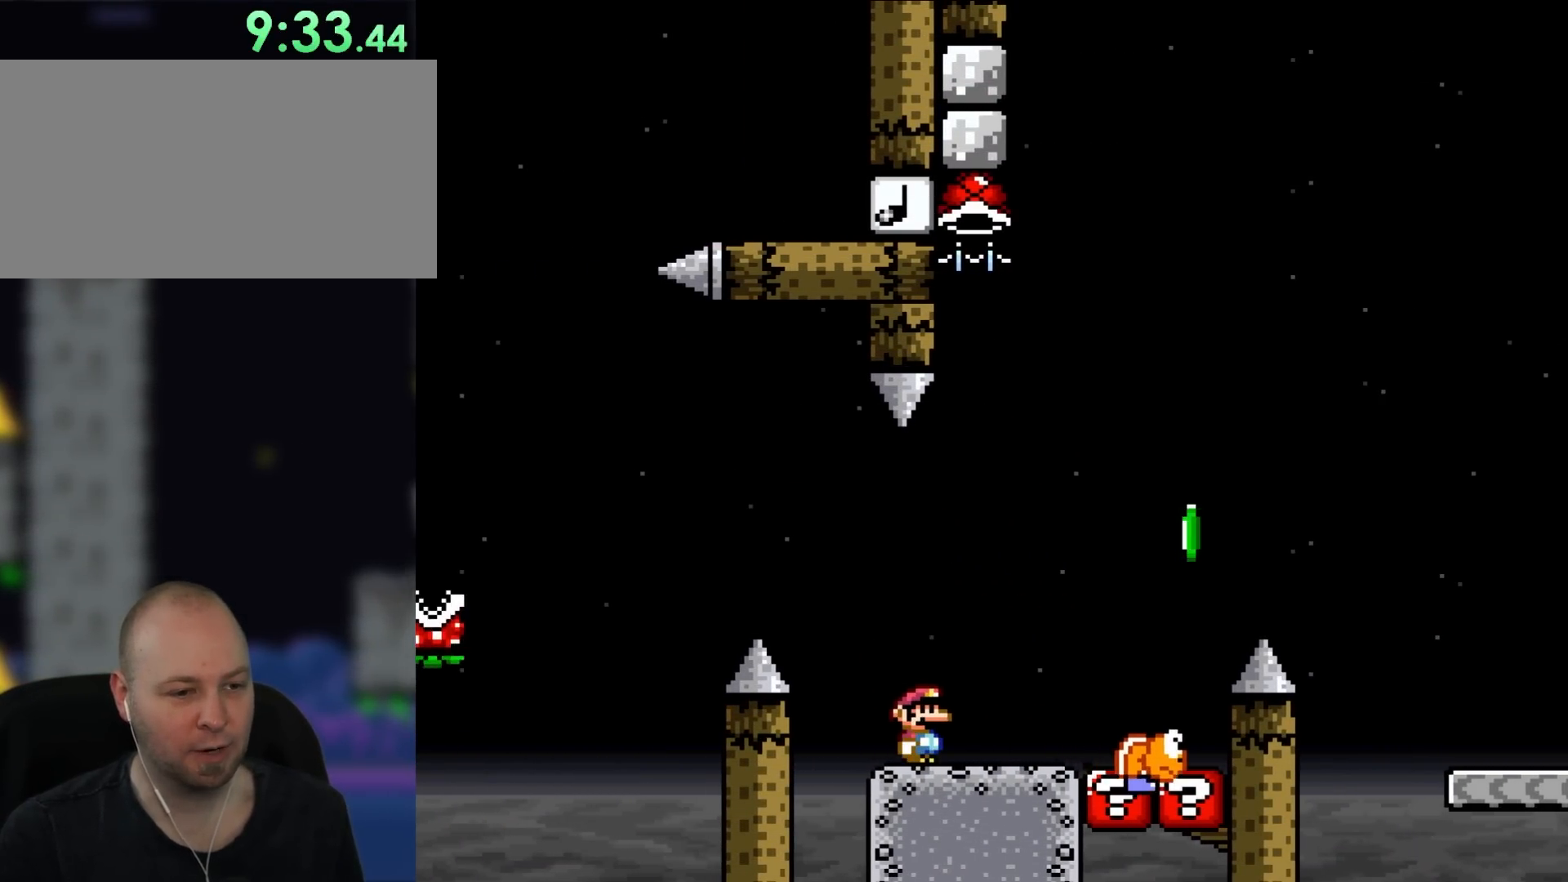
{"buttons": ["X"], "events": [[267, "DPAD_RIGHT", "down"], [433, "Y", "up"], [467, "X", "down"], [500, "DPAD_RIGHT", "up"]]}
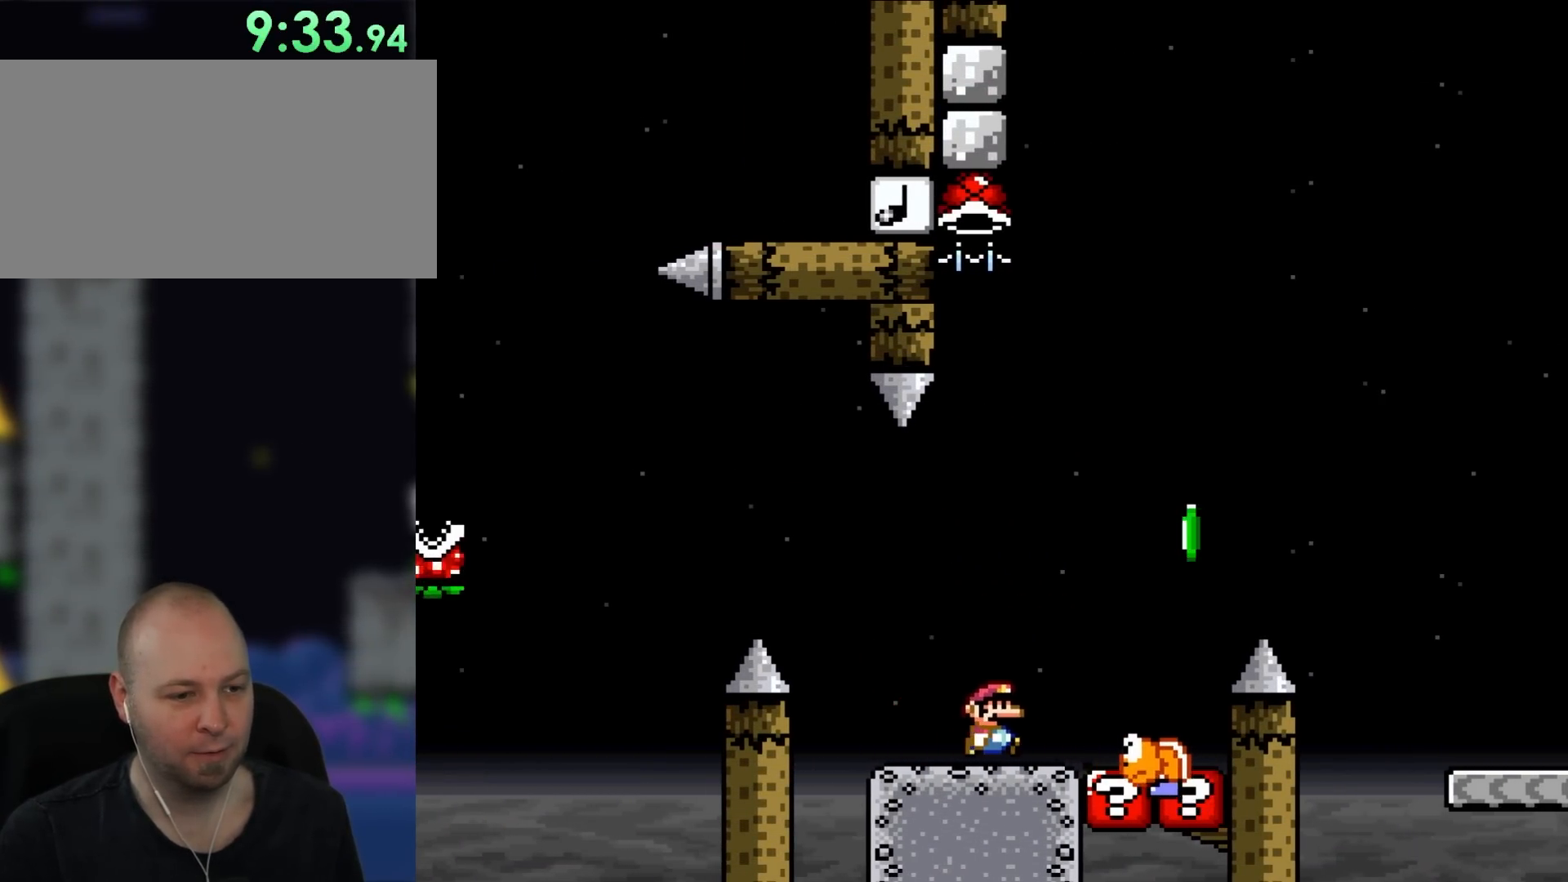
{"buttons": ["X", "DPAD_LEFT"], "events": [[133, "DPAD_LEFT", "down"]]}
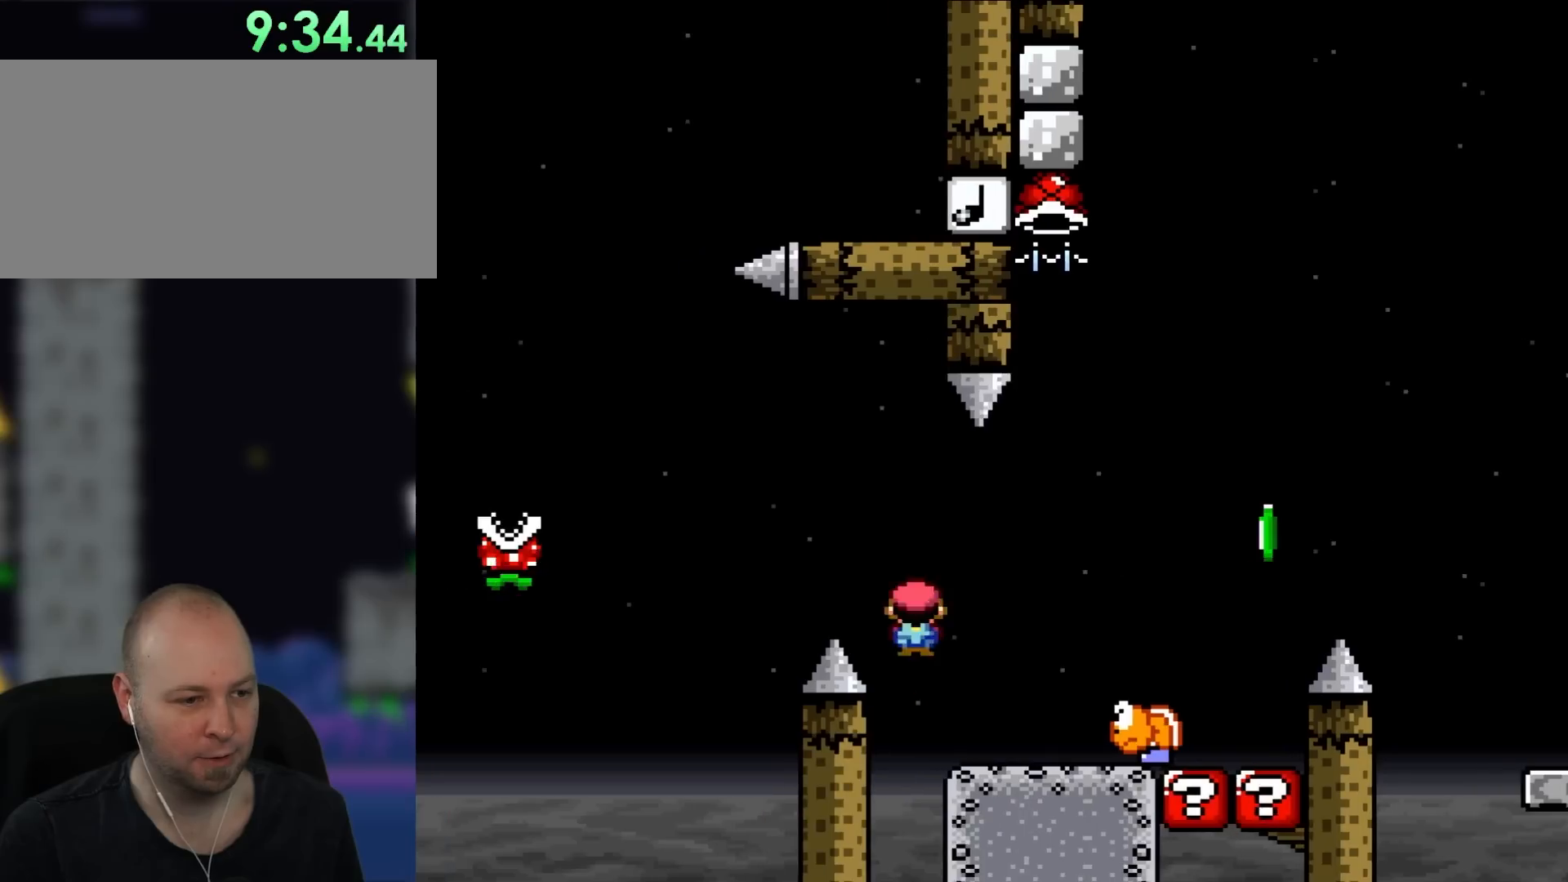
{"buttons": ["X", "DPAD_LEFT"], "events": []}
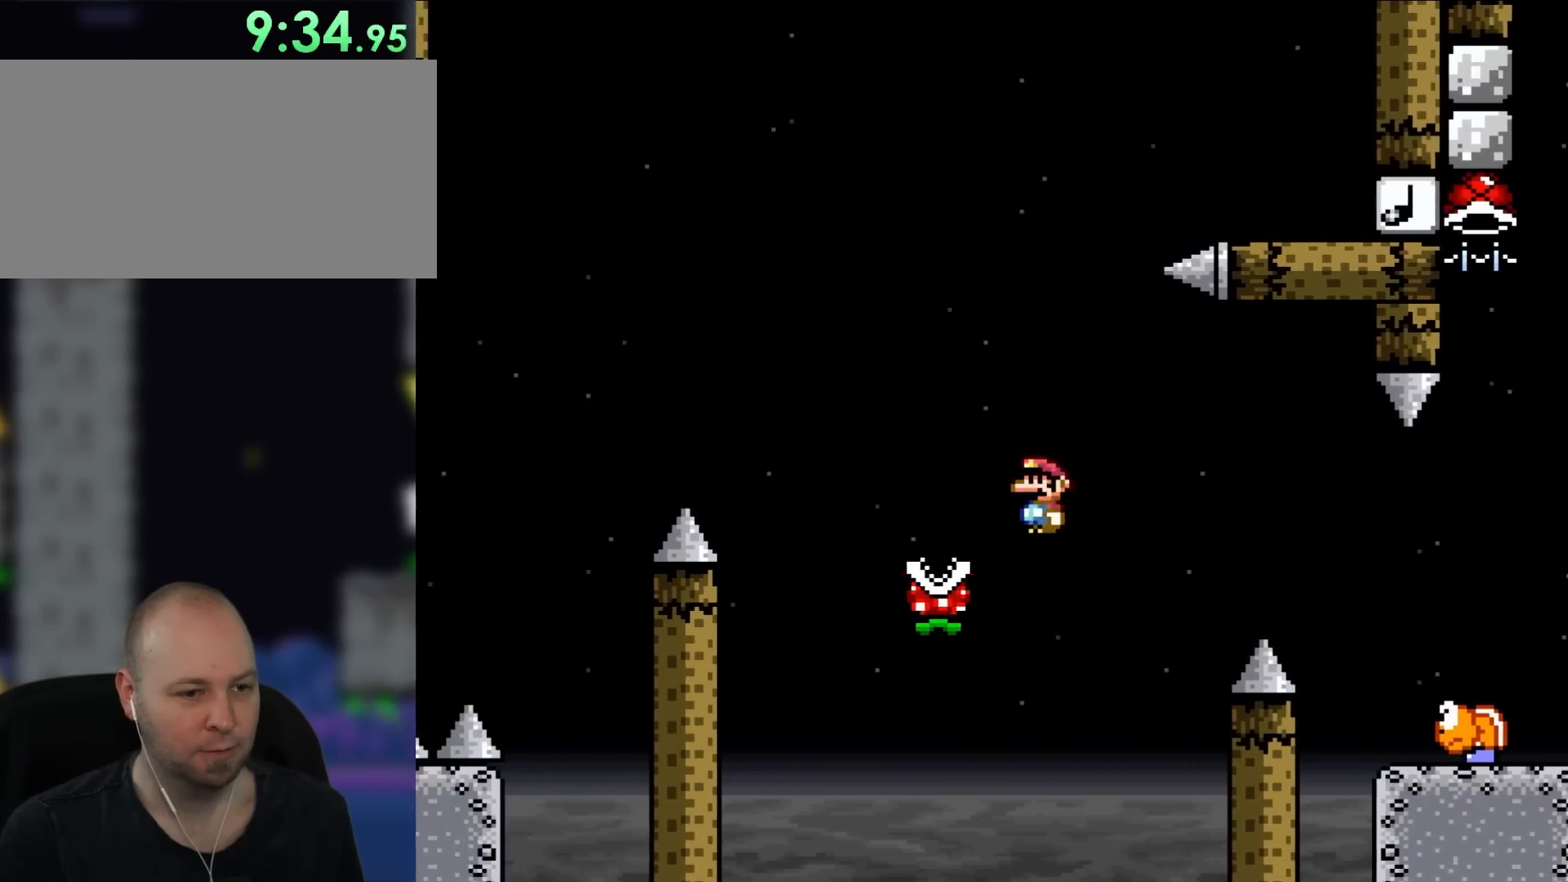
{"buttons": ["X", "DPAD_RIGHT"], "events": [[367, "DPAD_LEFT", "up"], [383, "DPAD_RIGHT", "down"]]}